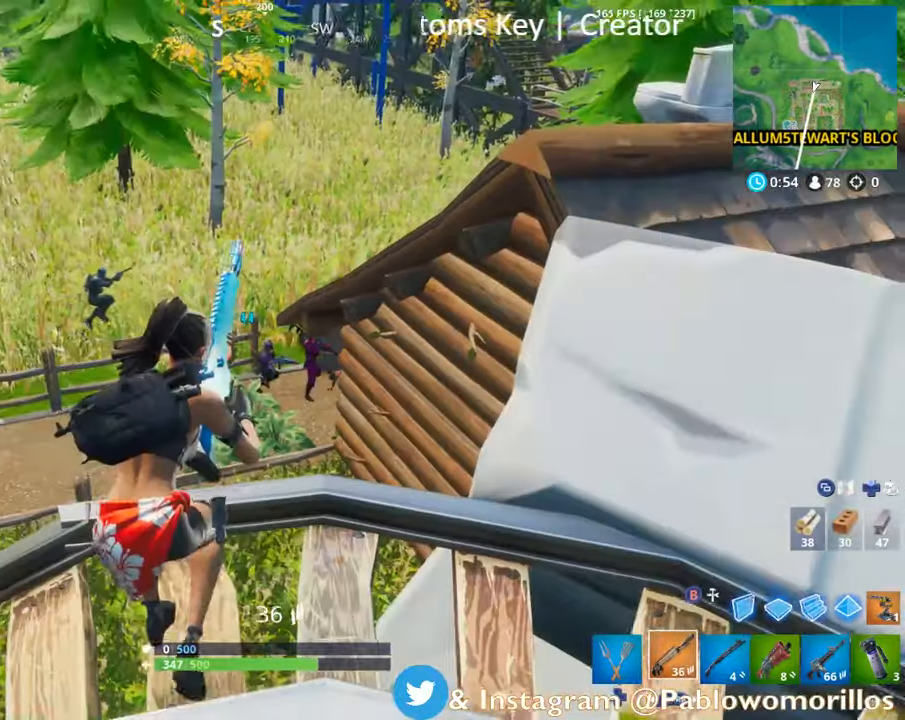
Gameplay with a controller (Xbox layout); each line is a JSON object with the inputs held at the frame after it. "events" lists button and stick changes between this image and that frame as [ms after this image, input, new state], when the widget could be followed in between.
{"buttons": [], "left_stick": "left", "right_stick": "center", "events": [[166, "R2", "up"], [250, "right_stick", "center"], [316, "L2", "up"], [366, "left_stick", "down"], [366, "right_stick", "left"], [450, "left_stick", "left"], [450, "right_stick", "center"]]}
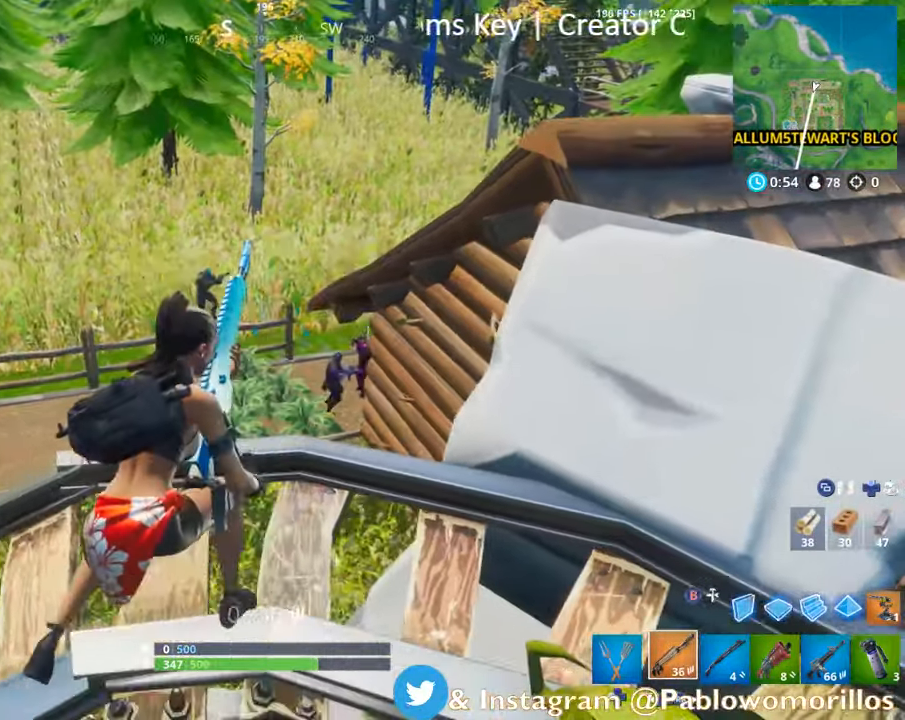
{"buttons": [], "left_stick": "left", "right_stick": "right", "events": [[216, "right_stick", "right"], [316, "right_stick", "center"], [416, "right_stick", "right"]]}
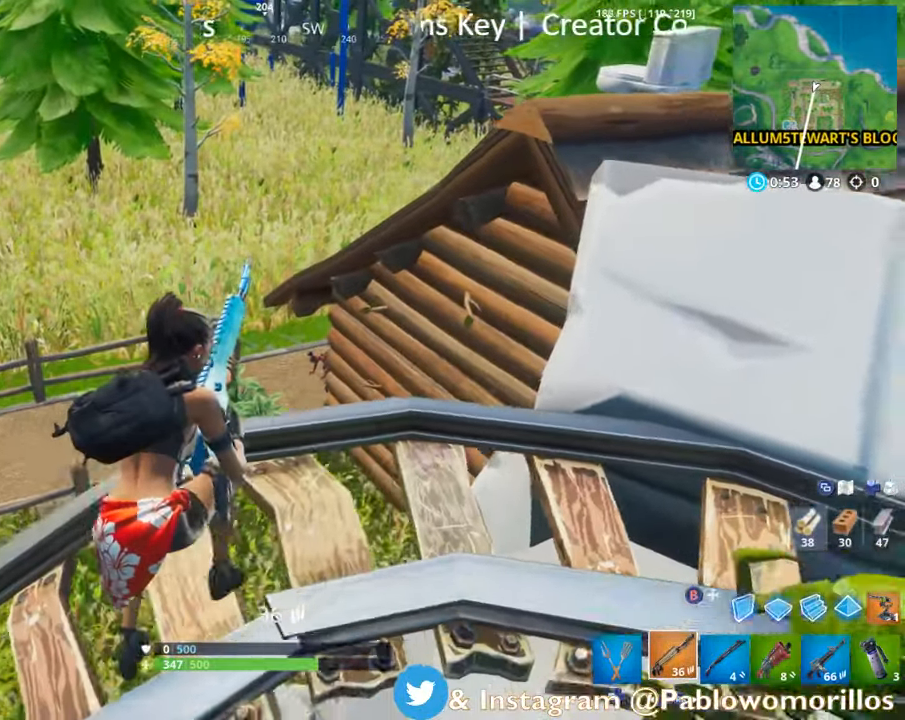
{"buttons": [], "left_stick": "left", "right_stick": "center", "events": [[16, "left_stick", "down-left"], [16, "right_stick", "center"], [216, "left_stick", "left"]]}
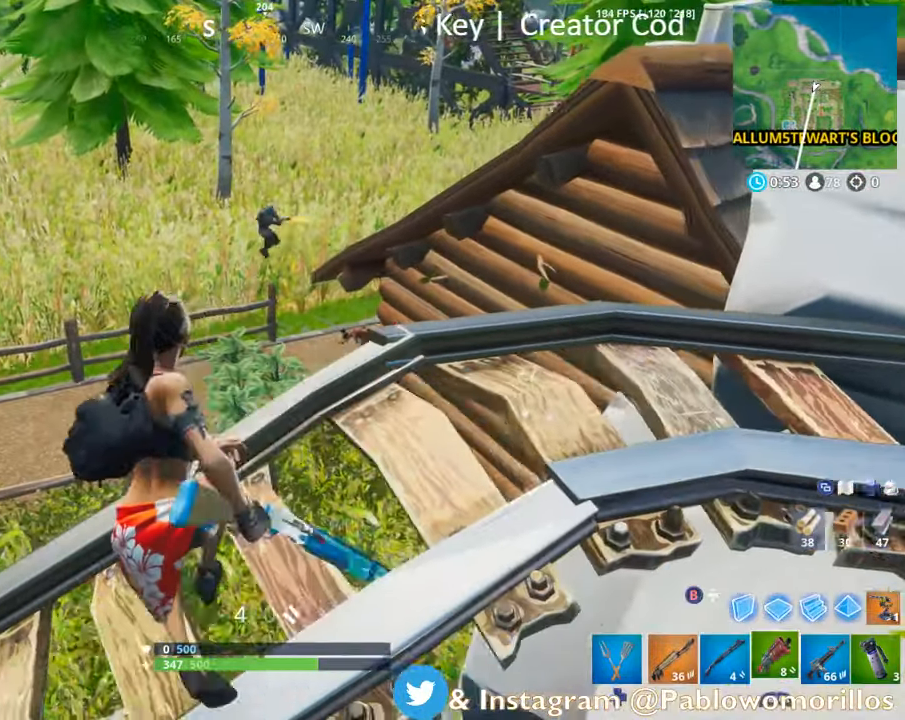
{"buttons": ["L2"], "left_stick": "left", "right_stick": "center", "events": [[50, "R1", "down"], [166, "R1", "up"], [166, "right_stick", "up-right"], [433, "L2", "down"], [433, "right_stick", "center"]]}
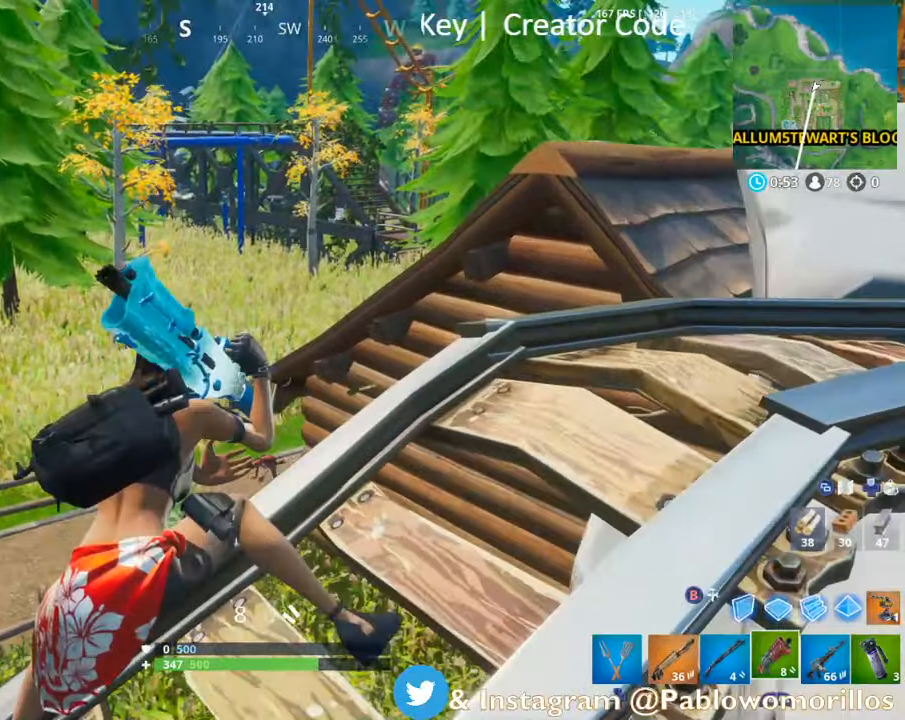
{"buttons": ["L2"], "left_stick": "down-left", "right_stick": "down-right", "events": [[117, "left_stick", "down-left"], [200, "right_stick", "down"], [250, "right_stick", "center"], [400, "right_stick", "down-right"]]}
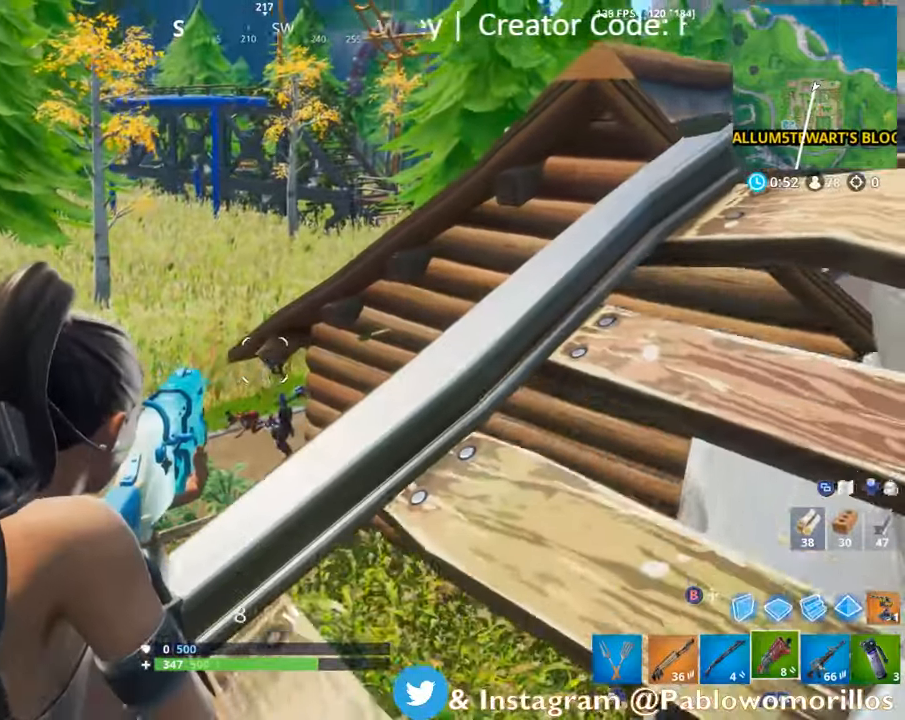
{"buttons": ["L2", "R2"], "left_stick": "left", "right_stick": "center", "events": [[17, "right_stick", "center"], [67, "left_stick", "left"], [217, "right_stick", "down"], [350, "R2", "down"], [417, "right_stick", "down-left"], [500, "right_stick", "center"]]}
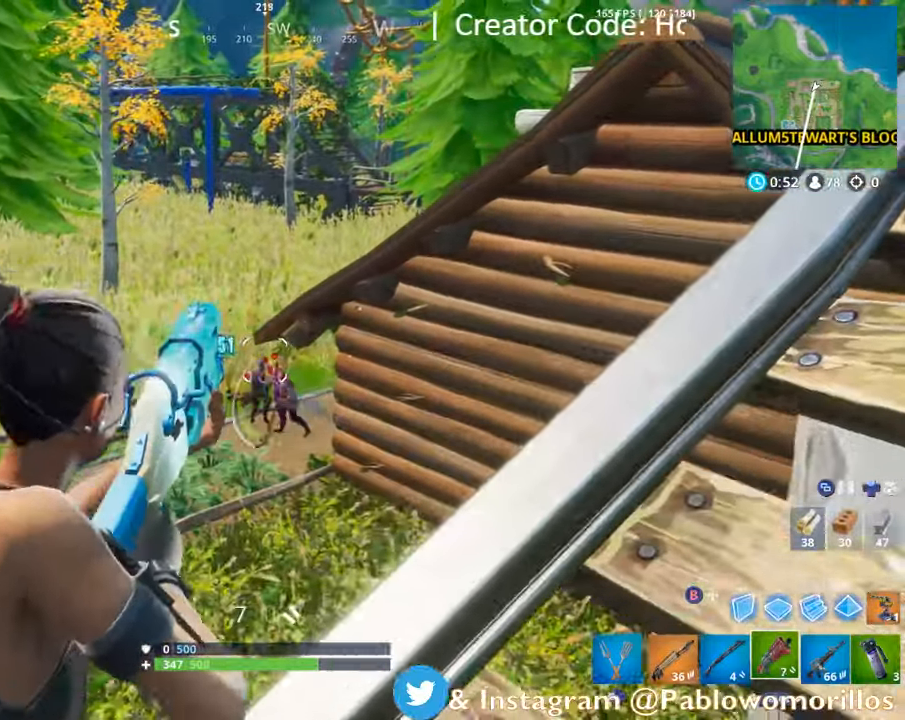
{"buttons": ["R1"], "left_stick": "down-left", "right_stick": "center", "events": [[17, "left_stick", "right"], [83, "L2", "up"], [83, "R2", "up"], [117, "L2", "down"], [117, "right_stick", "down"], [183, "left_stick", "up-left"], [233, "left_stick", "up-right"], [233, "right_stick", "center"], [283, "left_stick", "right"], [333, "L2", "up"], [450, "R1", "down"], [450, "left_stick", "down-left"]]}
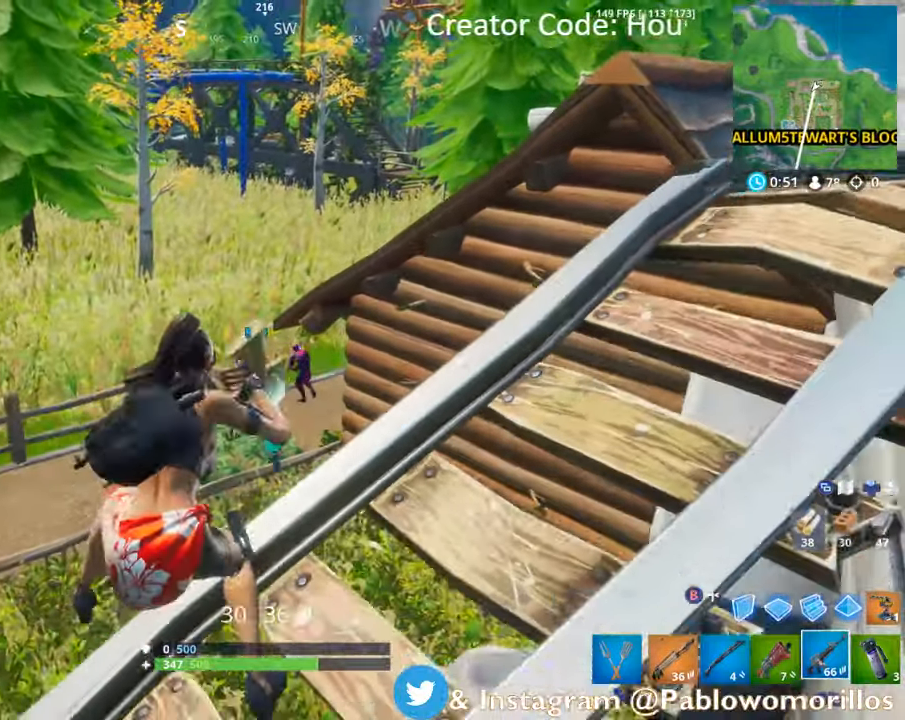
{"buttons": ["L2", "R2"], "left_stick": "center", "right_stick": "down", "events": [[83, "R1", "up"], [150, "L2", "down"], [183, "left_stick", "left"], [300, "R2", "down"], [467, "left_stick", "center"], [467, "right_stick", "down"]]}
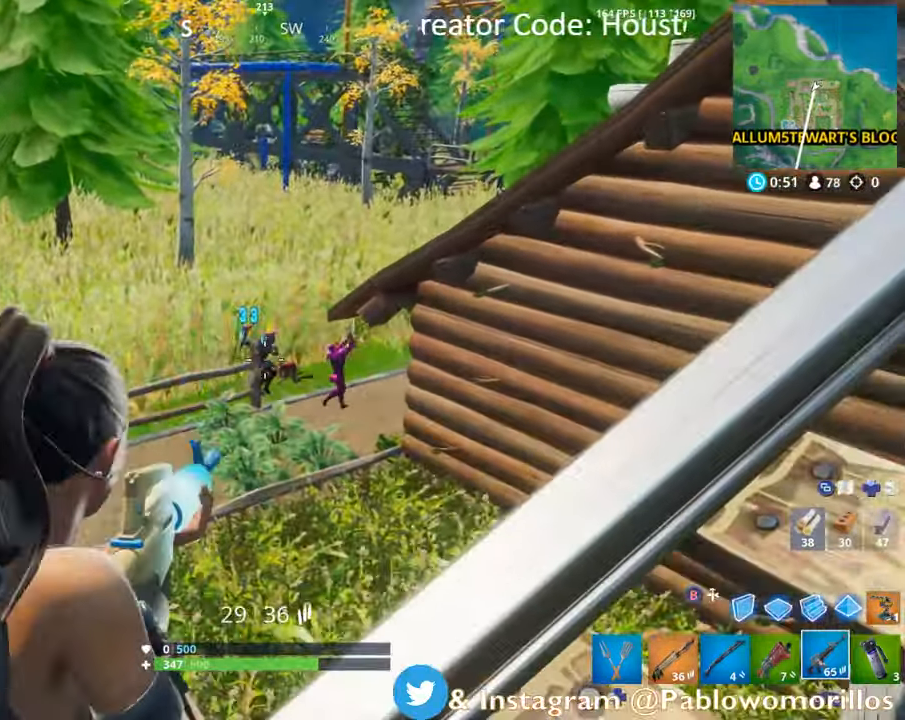
{"buttons": ["L2", "R2"], "left_stick": "right", "right_stick": "center", "events": [[50, "right_stick", "center"], [350, "right_stick", "up-left"], [400, "left_stick", "right"], [450, "right_stick", "center"]]}
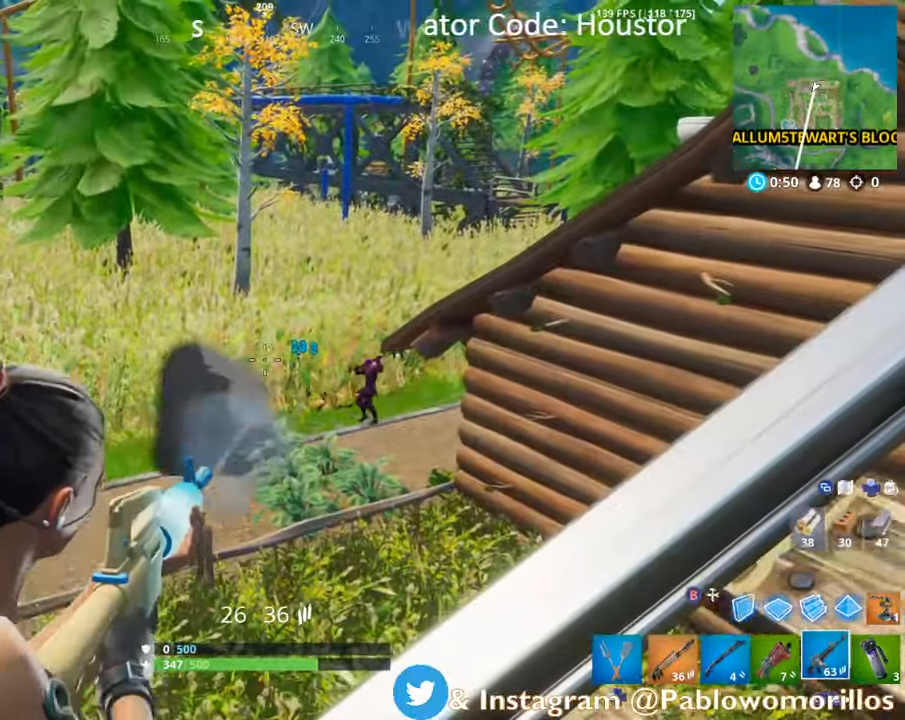
{"buttons": ["L2", "R2"], "left_stick": "center", "right_stick": "center", "events": [[217, "left_stick", "up-left"], [267, "left_stick", "left"], [450, "left_stick", "center"]]}
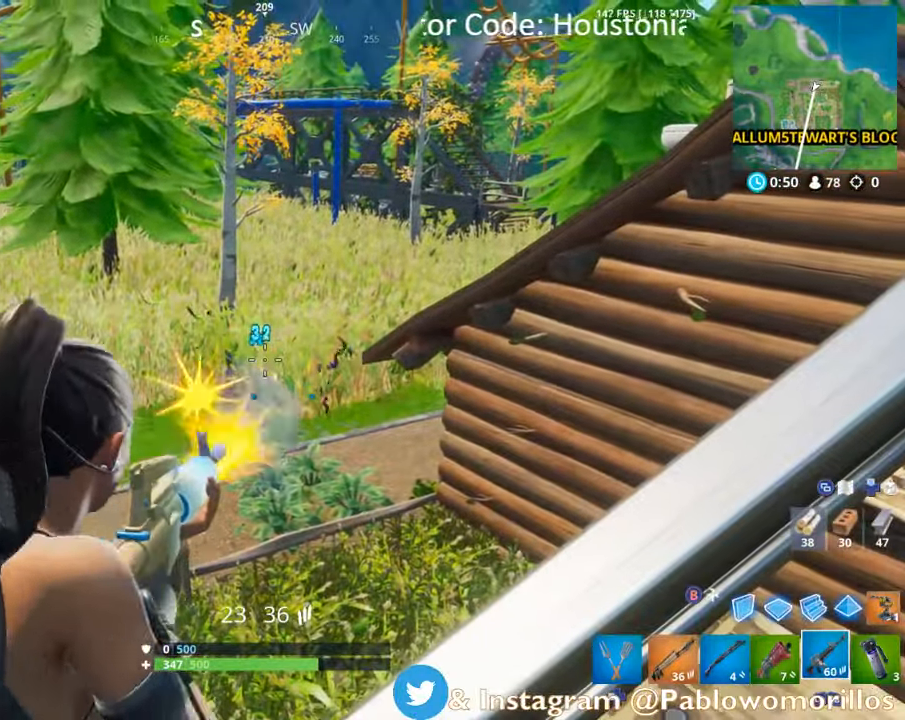
{"buttons": ["L2", "R2"], "left_stick": "left", "right_stick": "center", "events": [[150, "left_stick", "right"], [183, "right_stick", "down-right"], [250, "right_stick", "center"], [500, "left_stick", "left"]]}
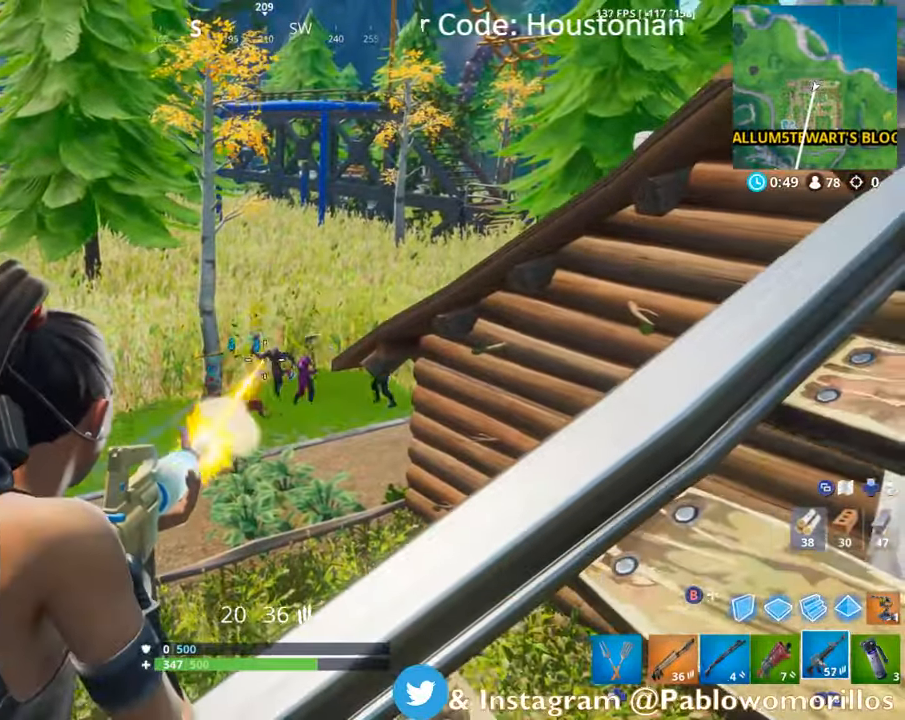
{"buttons": ["L2", "R2"], "left_stick": "left", "right_stick": "center", "events": [[150, "left_stick", "center"], [200, "left_stick", "right"], [200, "right_stick", "down-right"], [283, "left_stick", "center"], [283, "right_stick", "center"], [367, "left_stick", "left"]]}
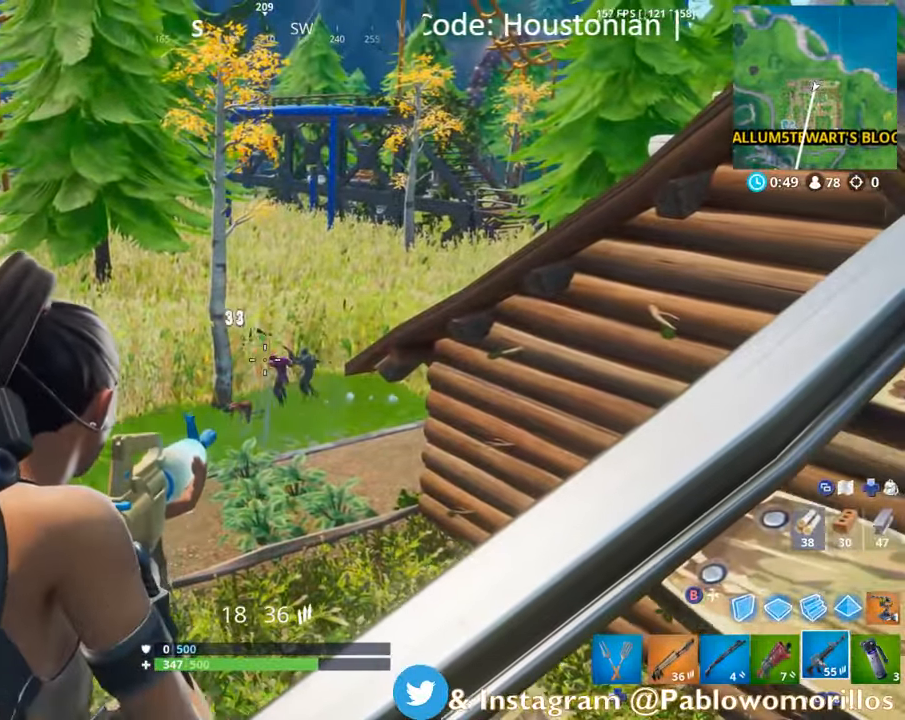
{"buttons": ["L2", "R2"], "left_stick": "up-left", "right_stick": "center", "events": [[50, "left_stick", "center"], [167, "left_stick", "right"], [367, "right_stick", "right"], [450, "right_stick", "center"], [483, "left_stick", "up-left"]]}
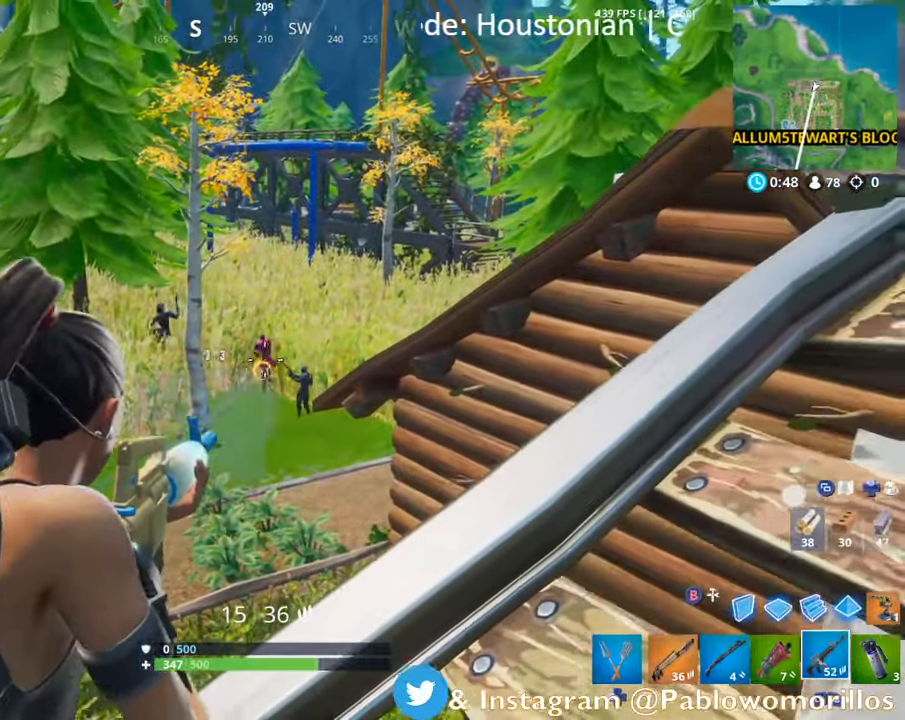
{"buttons": ["L2", "R2"], "left_stick": "center", "right_stick": "center", "events": [[17, "left_stick", "left"], [100, "right_stick", "up-right"], [150, "left_stick", "center"], [217, "right_stick", "center"], [367, "right_stick", "down"], [484, "right_stick", "center"]]}
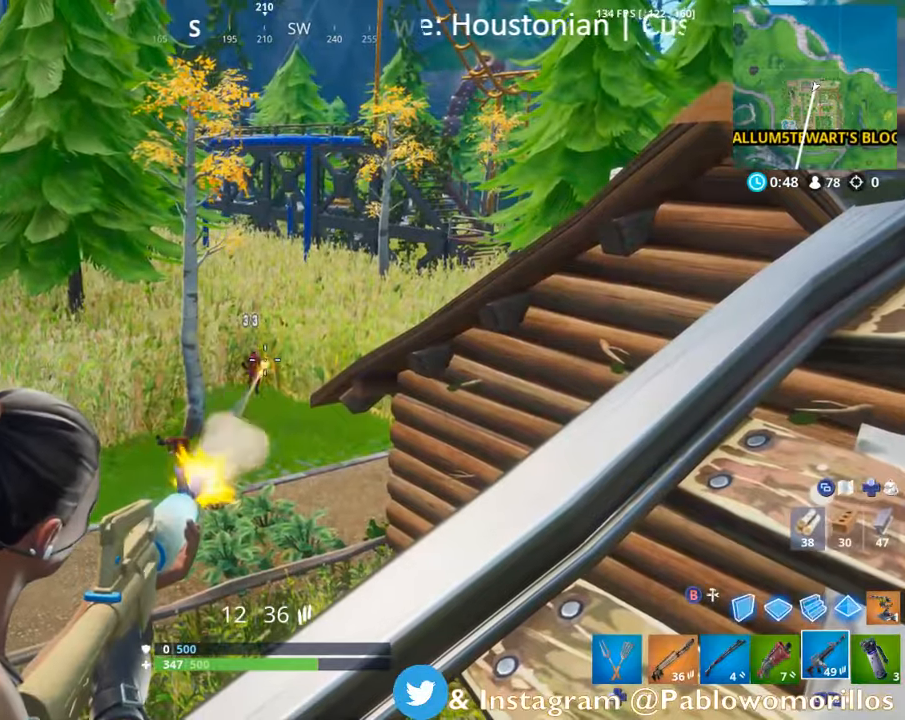
{"buttons": ["L2", "R2"], "left_stick": "up-right", "right_stick": "up-right", "events": [[100, "left_stick", "left"], [134, "right_stick", "left"], [234, "left_stick", "up-right"], [234, "right_stick", "center"], [450, "right_stick", "up-right"]]}
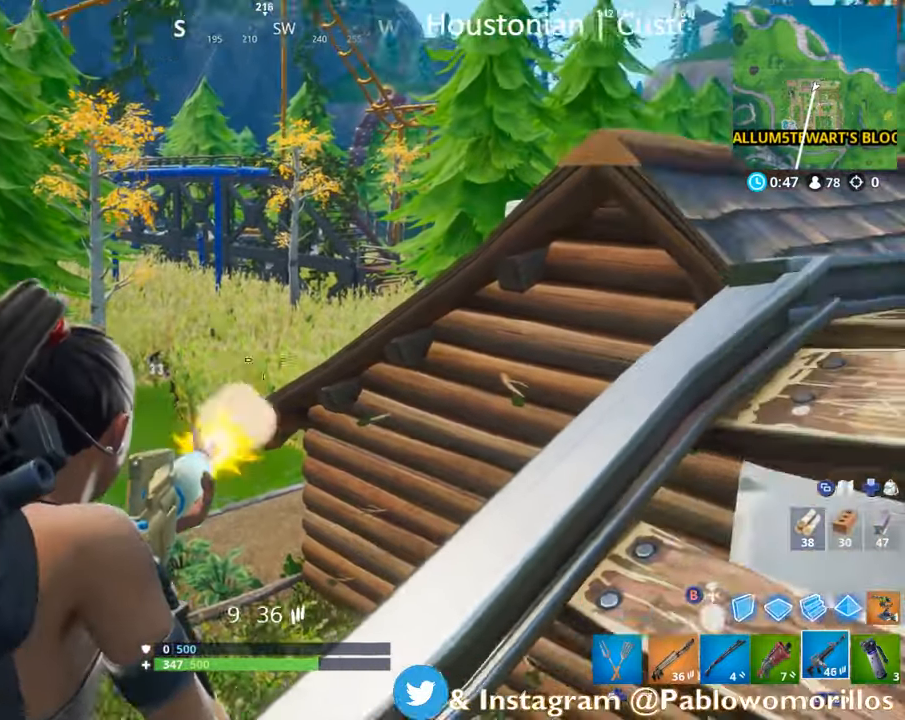
{"buttons": ["L2", "R2"], "left_stick": "left", "right_stick": "center", "events": [[34, "left_stick", "up-left"], [84, "right_stick", "center"], [184, "left_stick", "down-left"], [200, "right_stick", "left"], [250, "R2", "up"], [300, "L2", "up"], [300, "right_stick", "center"], [334, "L2", "down"], [367, "left_stick", "center"], [450, "R2", "down"], [467, "left_stick", "left"]]}
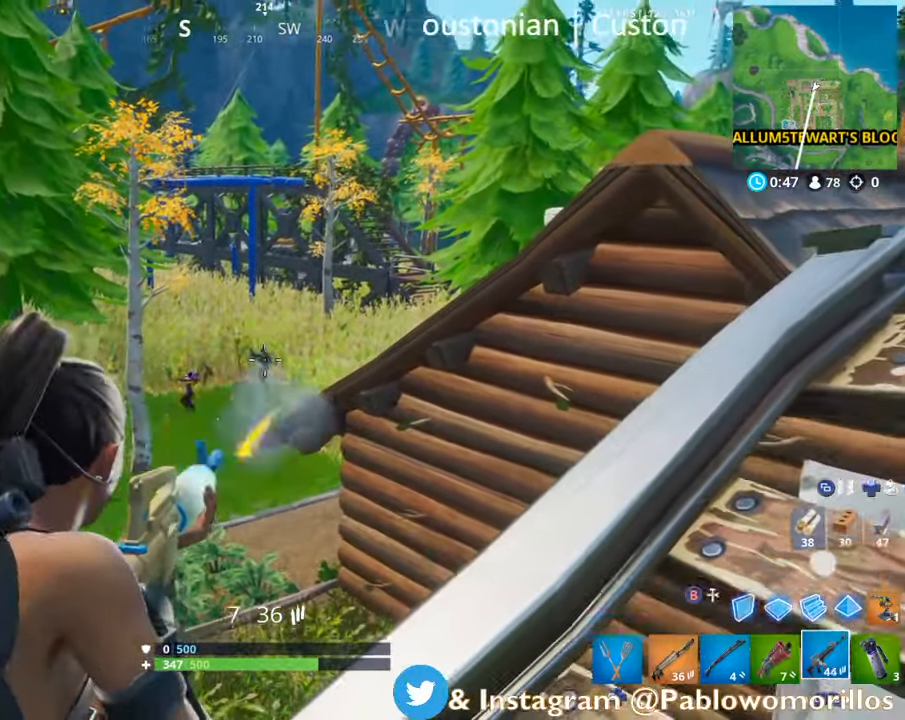
{"buttons": ["L2", "R2"], "left_stick": "center", "right_stick": "center", "events": [[84, "left_stick", "center"], [134, "left_stick", "right"], [250, "right_stick", "up"], [367, "right_stick", "center"], [400, "left_stick", "up-left"], [484, "left_stick", "center"]]}
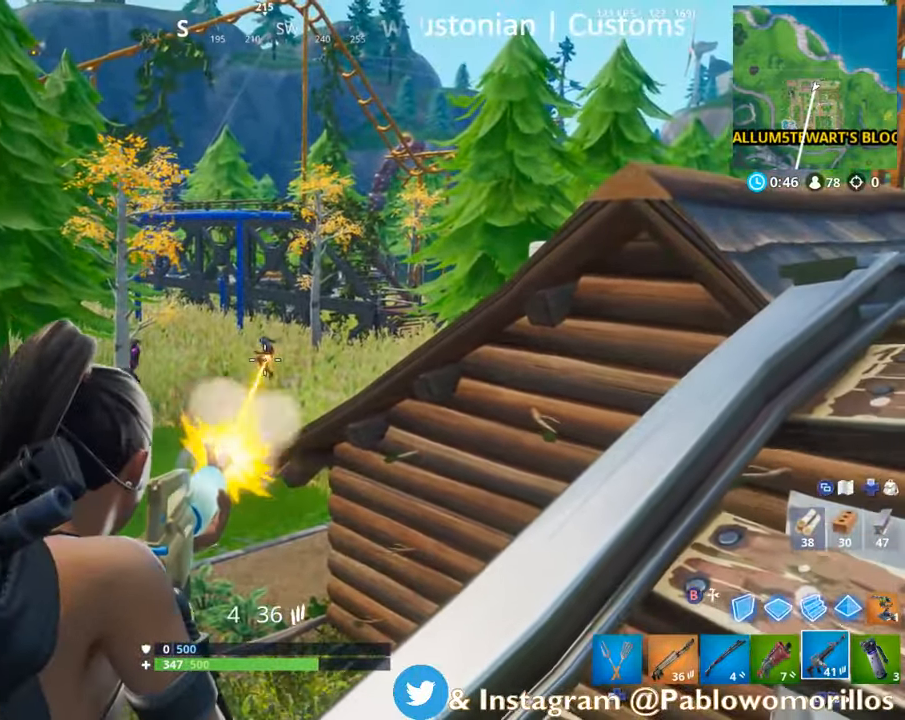
{"buttons": ["L2", "R2"], "left_stick": "down", "right_stick": "center", "events": [[117, "left_stick", "right"], [267, "left_stick", "center"], [267, "right_stick", "down"], [384, "left_stick", "down"], [467, "right_stick", "center"]]}
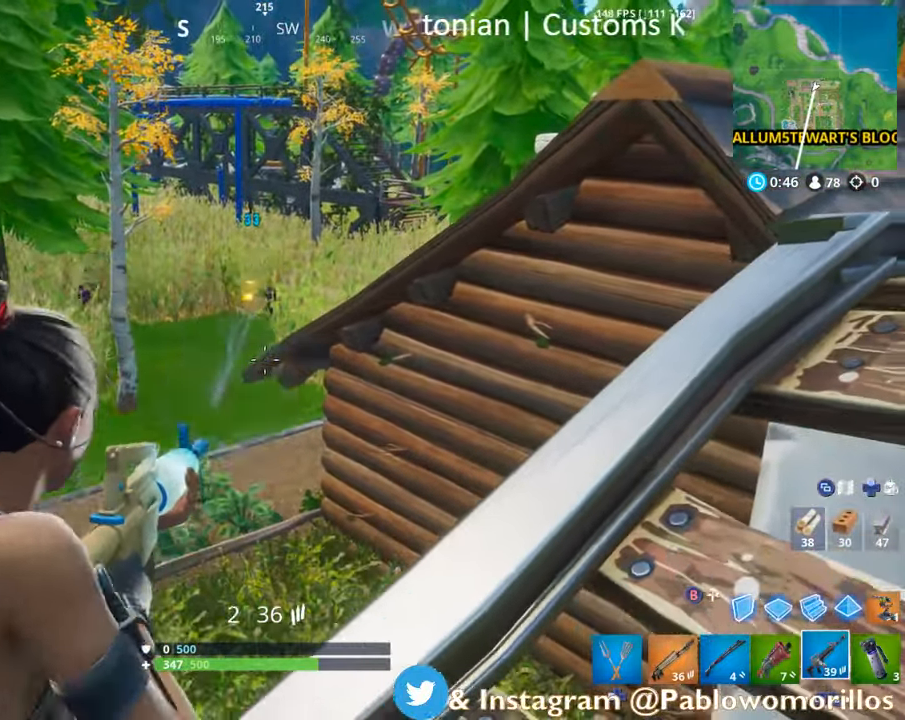
{"buttons": [], "left_stick": "right", "right_stick": "left", "events": [[84, "left_stick", "center"], [150, "R2", "up"], [167, "left_stick", "right"], [184, "A", "down"], [184, "L2", "up"], [300, "A", "up"], [400, "right_stick", "left"]]}
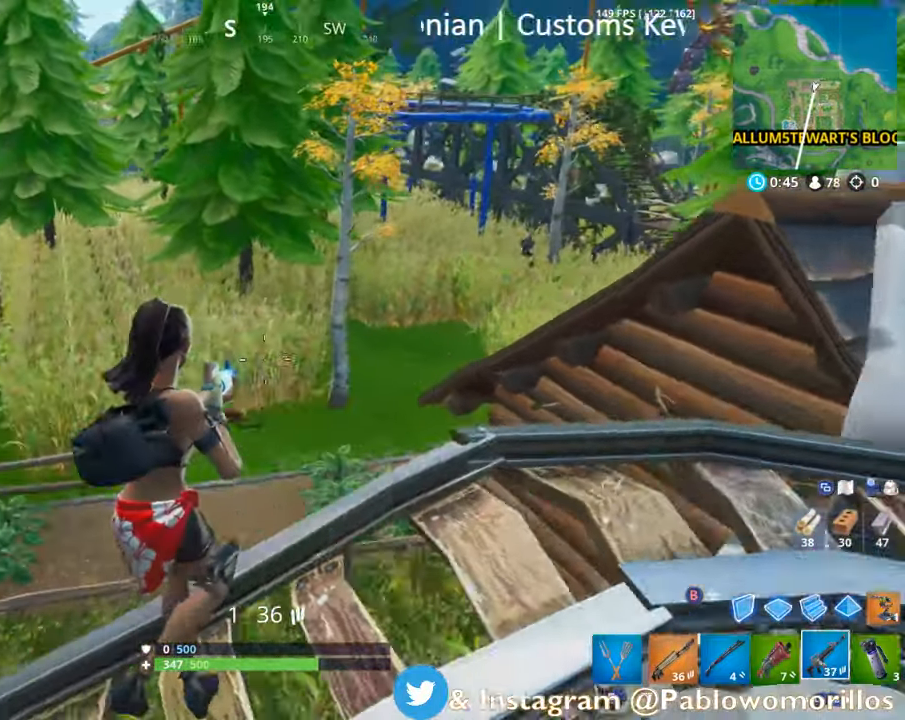
{"buttons": [], "left_stick": "right", "right_stick": "left", "events": [[50, "right_stick", "center"], [117, "X", "down"], [250, "X", "up"], [417, "right_stick", "left"]]}
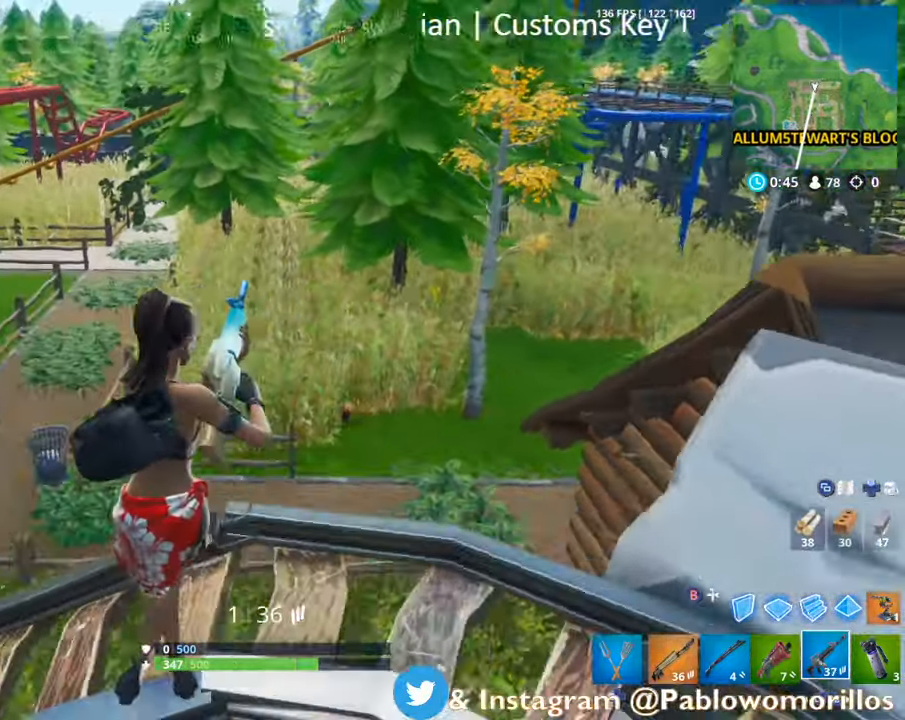
{"buttons": [], "left_stick": "down-right", "right_stick": "center", "events": [[67, "right_stick", "center"], [150, "left_stick", "down-right"]]}
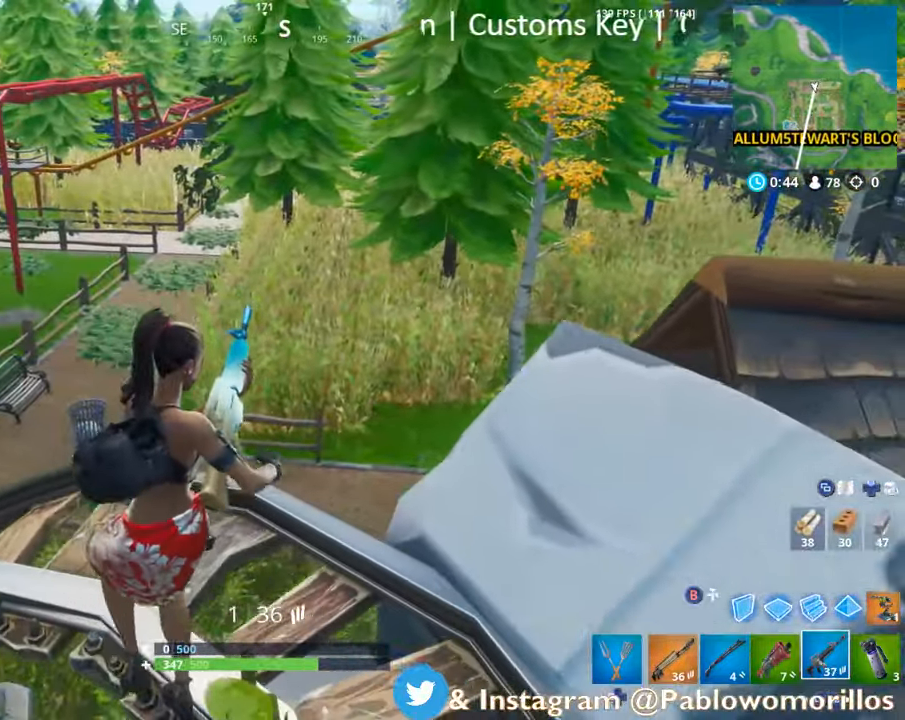
{"buttons": [], "left_stick": "up-right", "right_stick": "center", "events": [[67, "right_stick", "up-right"], [150, "right_stick", "center"], [250, "left_stick", "up-left"], [450, "left_stick", "up-right"]]}
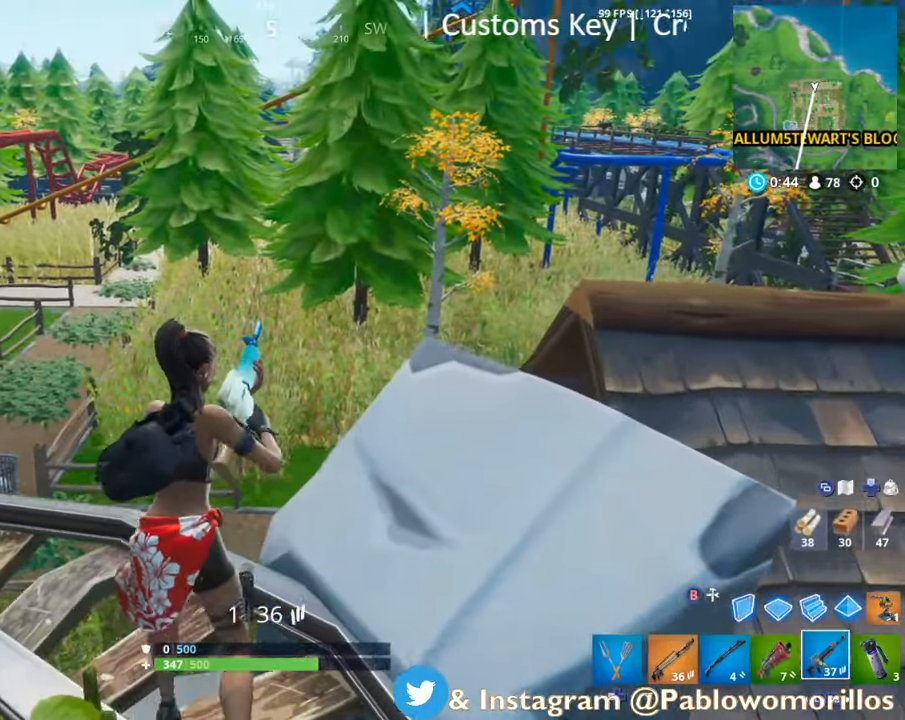
{"buttons": [], "left_stick": "down-right", "right_stick": "center", "events": [[50, "right_stick", "right"], [67, "left_stick", "up-left"], [100, "right_stick", "center"], [167, "left_stick", "down-left"], [234, "R3", "down"], [234, "right_stick", "left"], [317, "R3", "up"], [317, "left_stick", "down-right"], [367, "right_stick", "center"]]}
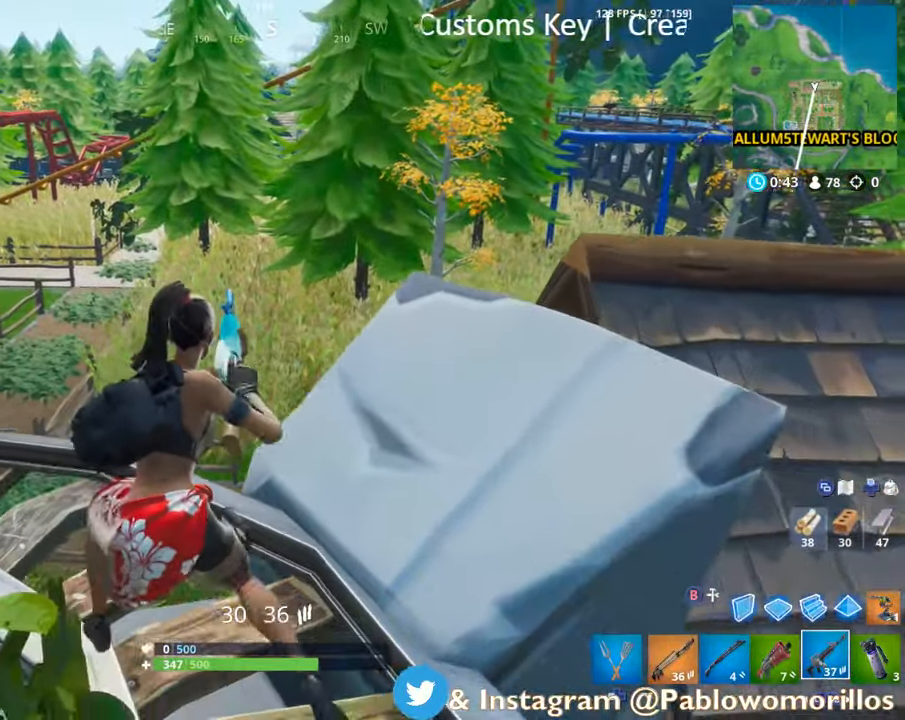
{"buttons": [], "left_stick": "down-right", "right_stick": "center", "events": [[200, "right_stick", "down-right"], [317, "right_stick", "center"]]}
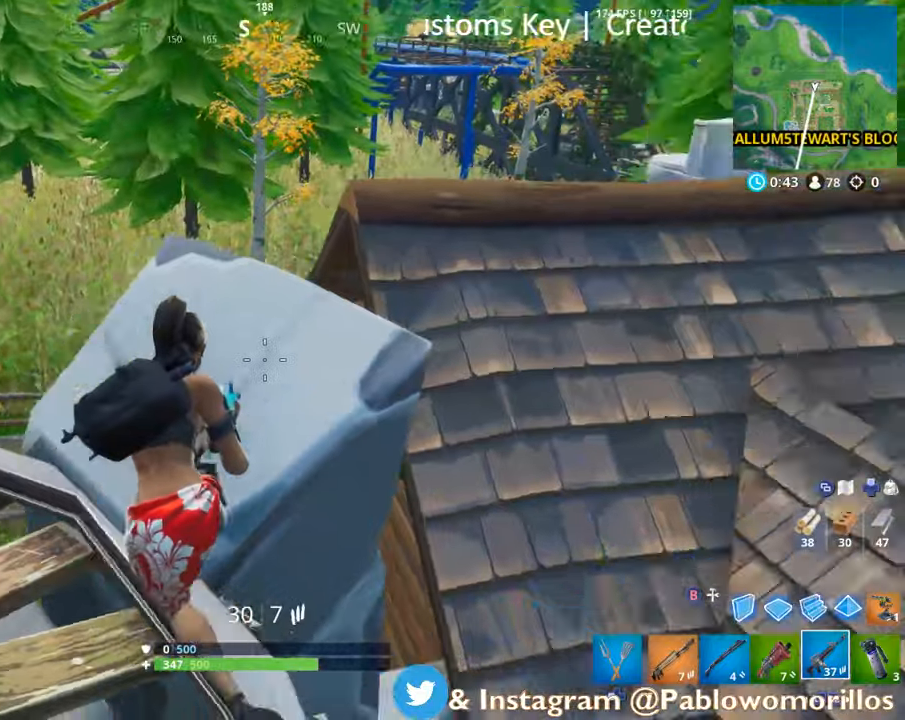
{"buttons": [], "left_stick": "up", "right_stick": "center", "events": [[33, "right_stick", "right"], [66, "left_stick", "down"], [133, "right_stick", "down-right"], [300, "right_stick", "left"], [416, "left_stick", "left"], [500, "left_stick", "up"], [500, "right_stick", "center"]]}
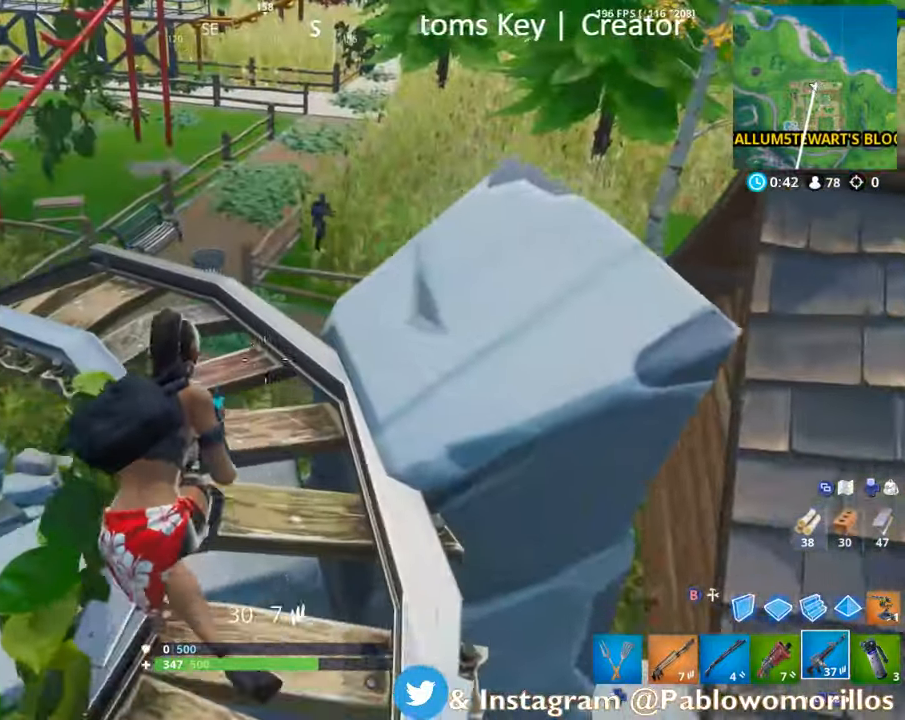
{"buttons": [], "left_stick": "up", "right_stick": "up-left", "events": [[133, "right_stick", "up-right"], [250, "right_stick", "center"], [450, "right_stick", "up-left"]]}
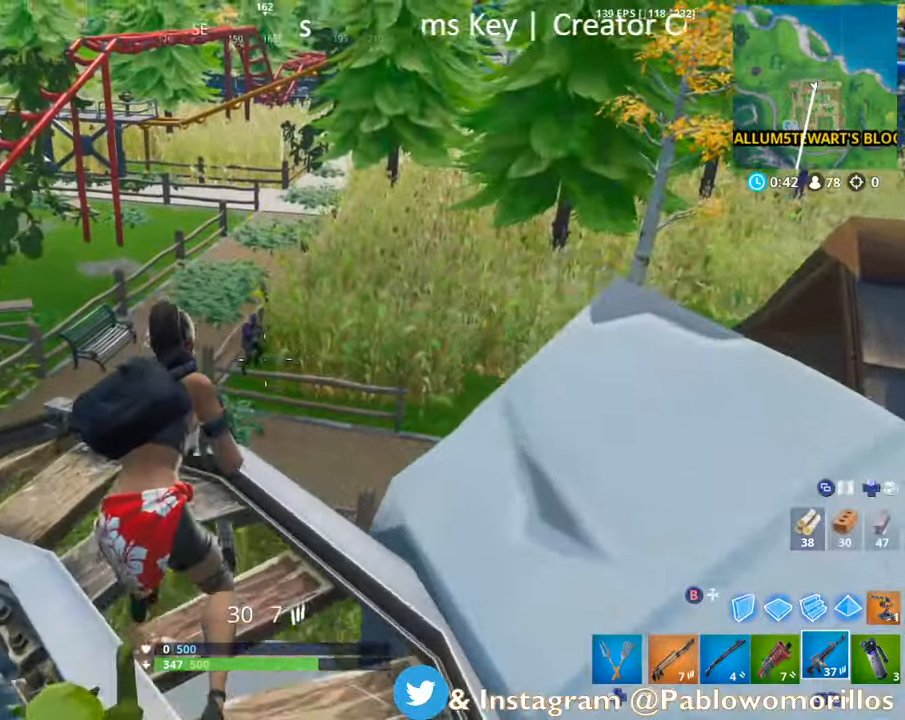
{"buttons": ["L2", "R2"], "left_stick": "up-left", "right_stick": "center", "events": [[16, "right_stick", "center"], [116, "L2", "down"], [183, "R2", "down"], [183, "right_stick", "down"], [316, "right_stick", "center"], [416, "left_stick", "up-left"]]}
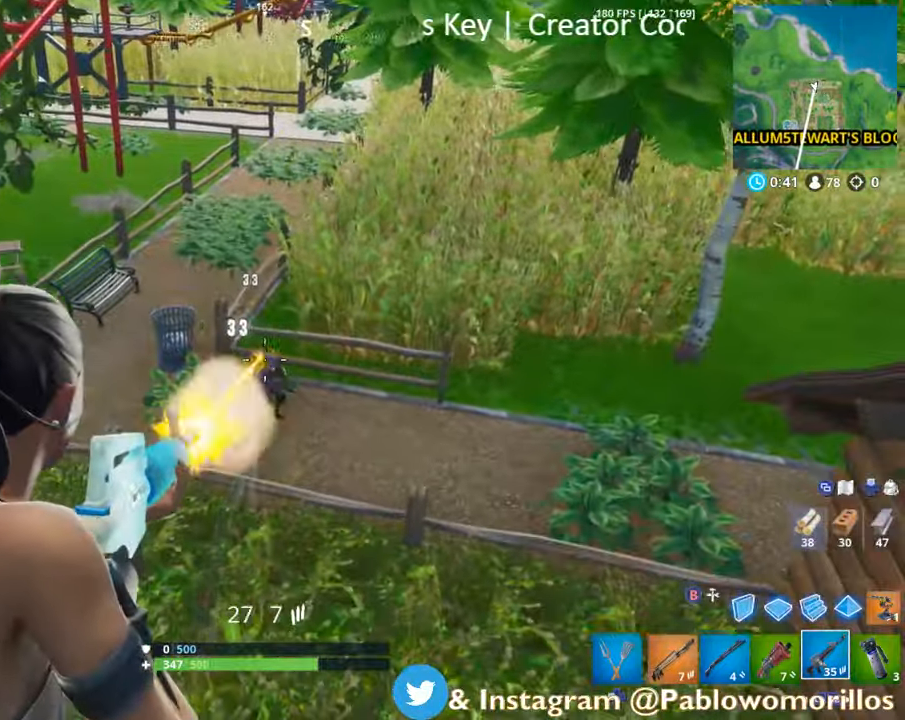
{"buttons": ["L2", "R2"], "left_stick": "up-right", "right_stick": "right", "events": [[83, "left_stick", "down-right"], [200, "left_stick", "down-left"], [200, "right_stick", "right"], [366, "R2", "up"], [366, "left_stick", "center"], [500, "R2", "down"], [500, "left_stick", "up-right"]]}
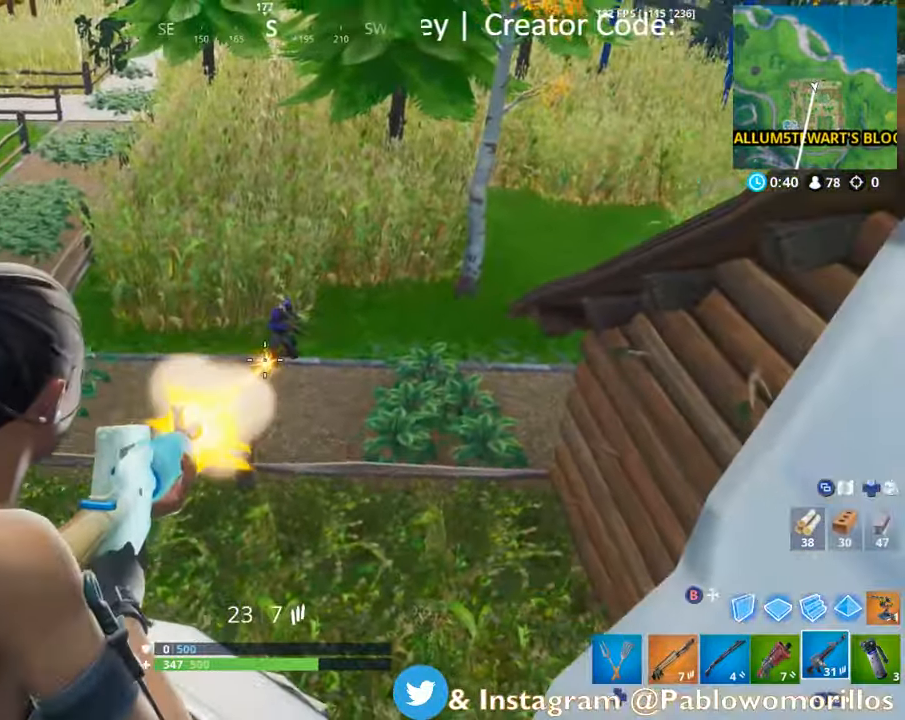
{"buttons": ["L2", "R2"], "left_stick": "down-left", "right_stick": "center", "events": [[250, "R2", "up"], [250, "left_stick", "up-left"], [333, "R2", "down"], [400, "left_stick", "down-left"], [400, "right_stick", "center"]]}
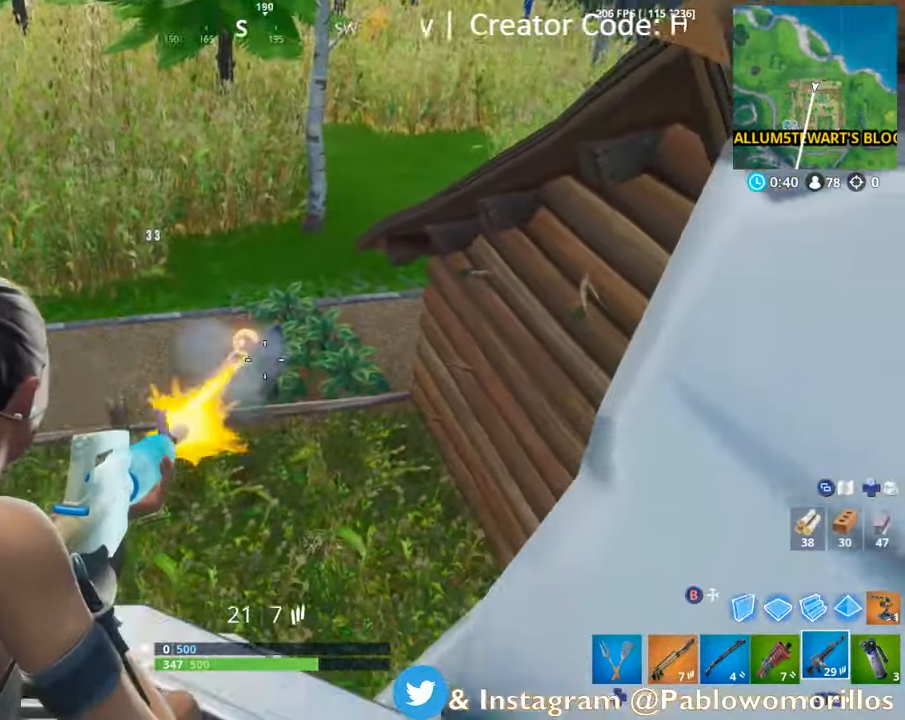
{"buttons": ["L2", "R2"], "left_stick": "up-left", "right_stick": "center", "events": [[33, "left_stick", "right"], [33, "right_stick", "down-right"], [216, "right_stick", "center"], [366, "left_stick", "up-left"], [366, "right_stick", "down-right"], [450, "right_stick", "center"]]}
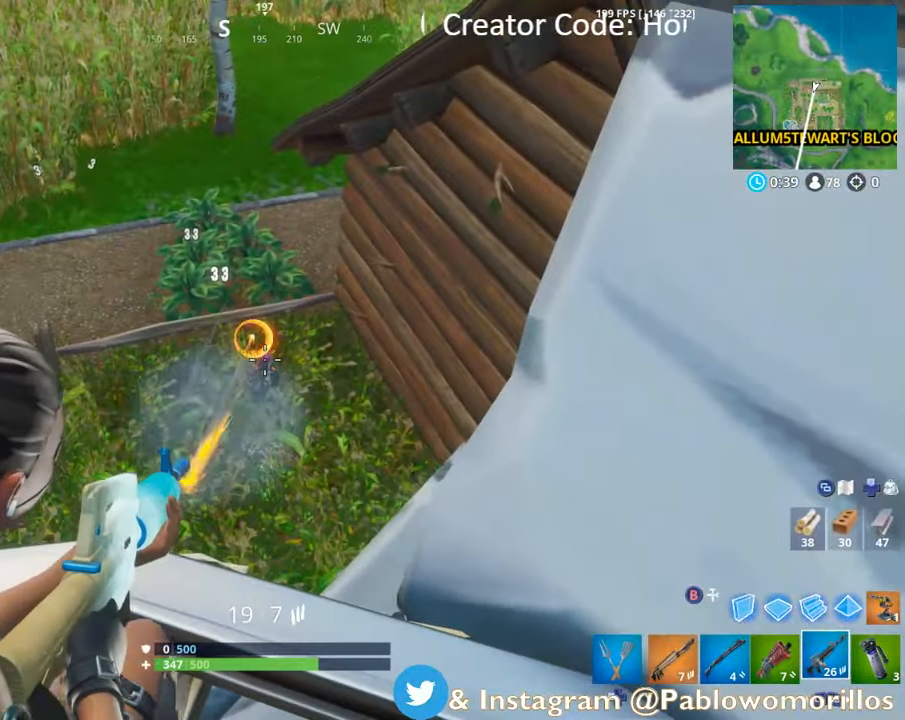
{"buttons": ["L2", "R2"], "left_stick": "up-right", "right_stick": "down-right", "events": [[266, "right_stick", "down-right"], [400, "left_stick", "up"], [500, "left_stick", "up-right"]]}